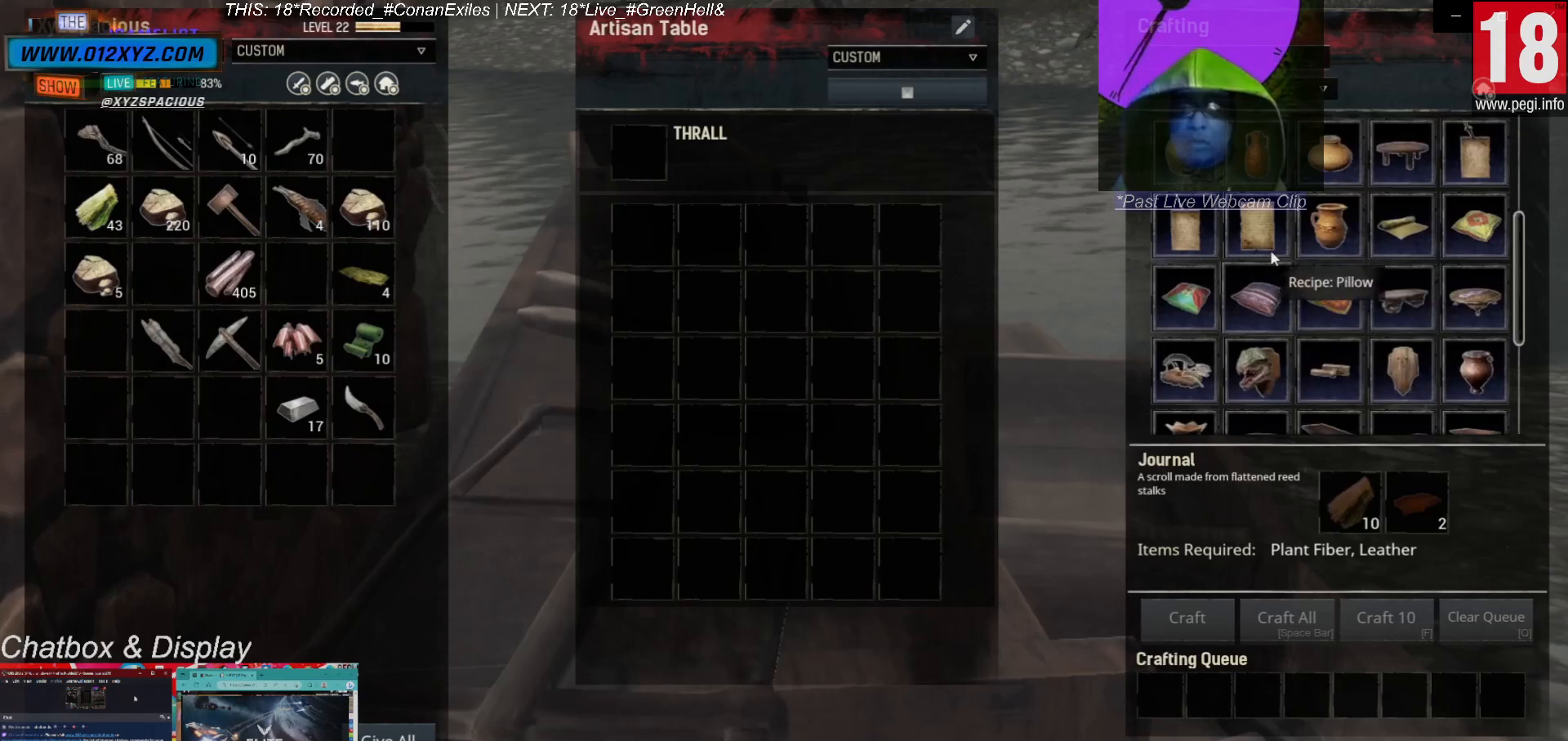
Gameplay with keyboard and mouse; each line is a JSON object with the keys and mouse buttons held at the frame after it. "events" lists presses ("down") and releases ("up") of "1", "2", "3", "4", "5", "a", "alt", "b", "c", "ctrl", "d", "e", "f", "g", "q", "r", "s", "shift", "space", "t", "tab", "v", "w", "x", "z", "mouse_left", "mouse_wheel", "mouse_right", "mouse_mb4" and "mouse_mb5" between this image and that frame as [ms after this image, input, new state], when the widget could be followed in between. "mouse_left", "mouse_wheel", "mouse_right", "mouse_mb4", "mouse_mb5" = the "left", "wheel", "right", "mb4", "mb5" buttons of the "mouse" list. No other keys are recorded. "wheel" means that the mouse wheel is clicked or scrolled. Not read: mouse_move.
{"keys": [], "mouse": [], "events": []}
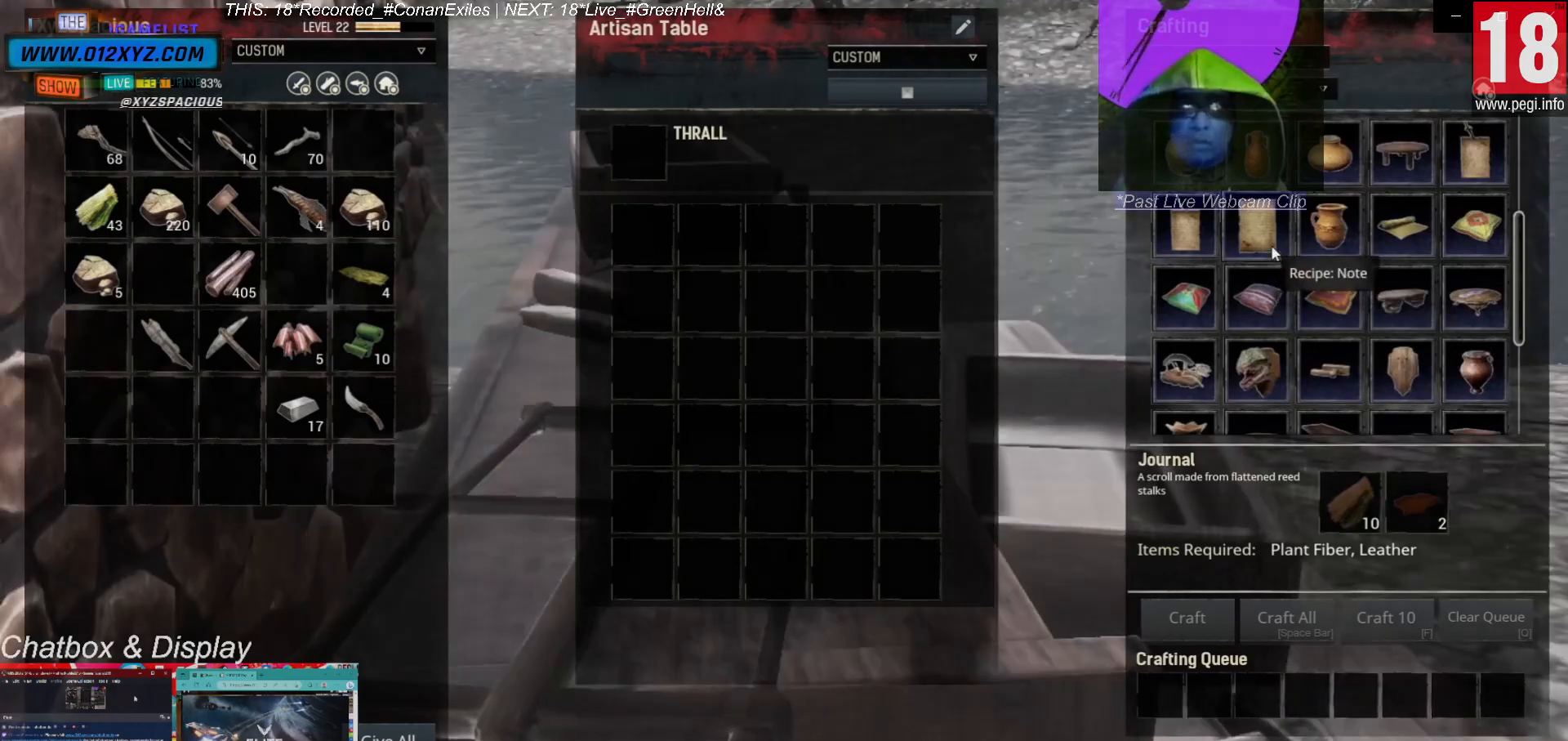
{"keys": [], "mouse": [], "events": []}
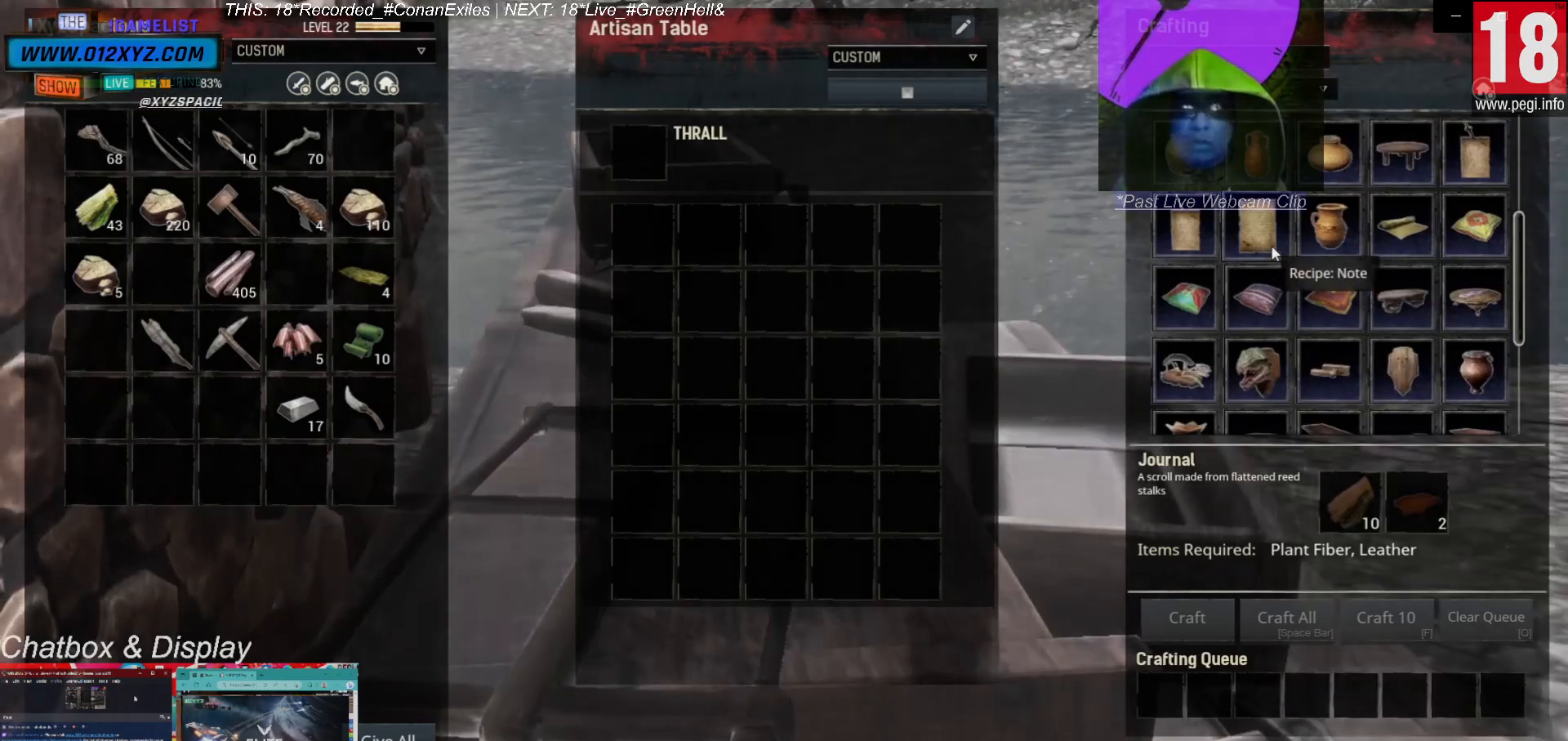
{"keys": [], "mouse": ["wheel"], "events": [[500, "mouse_wheel", "down"]]}
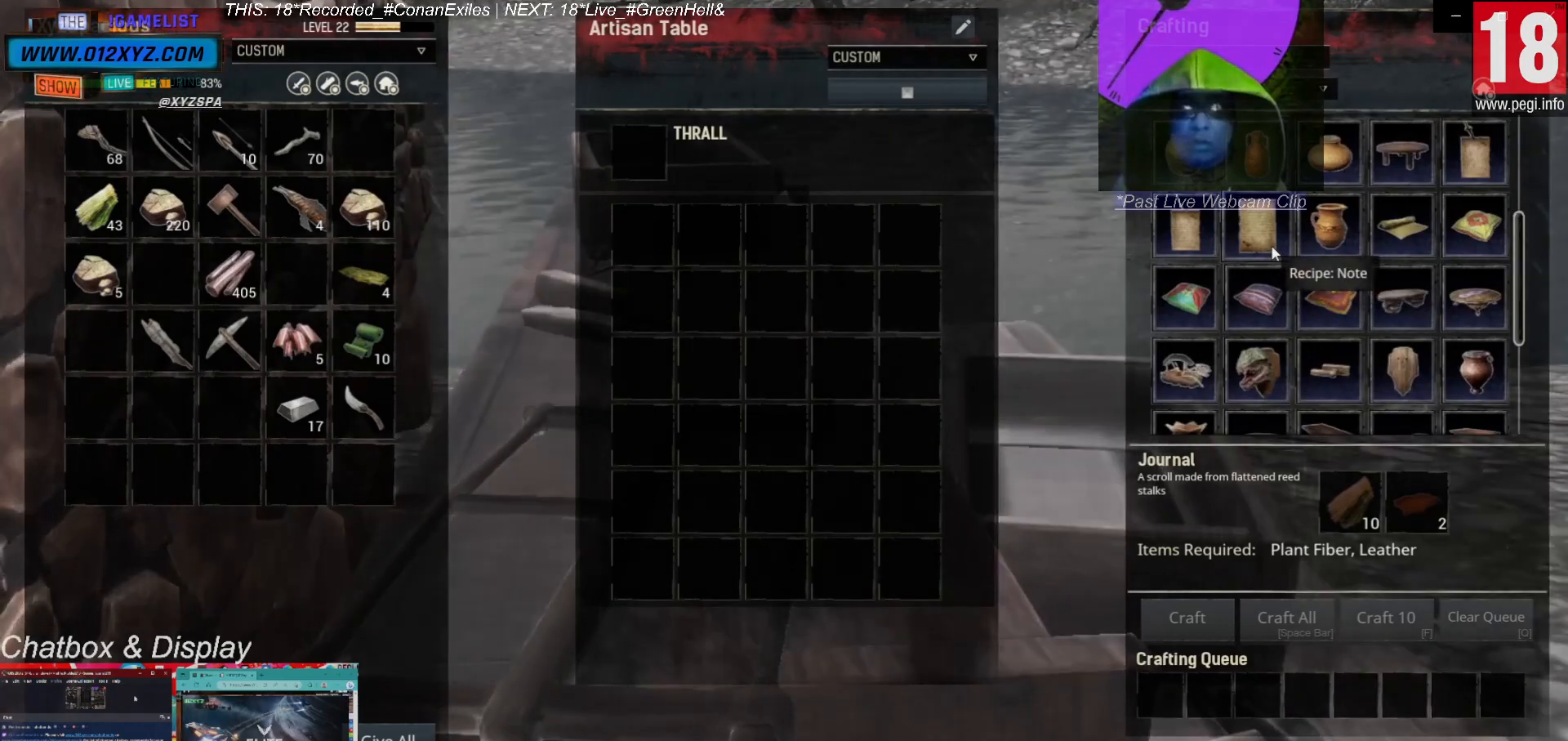
{"keys": [], "mouse": ["wheel"], "events": [[167, "mouse_wheel", "up"], [400, "mouse_wheel", "down"]]}
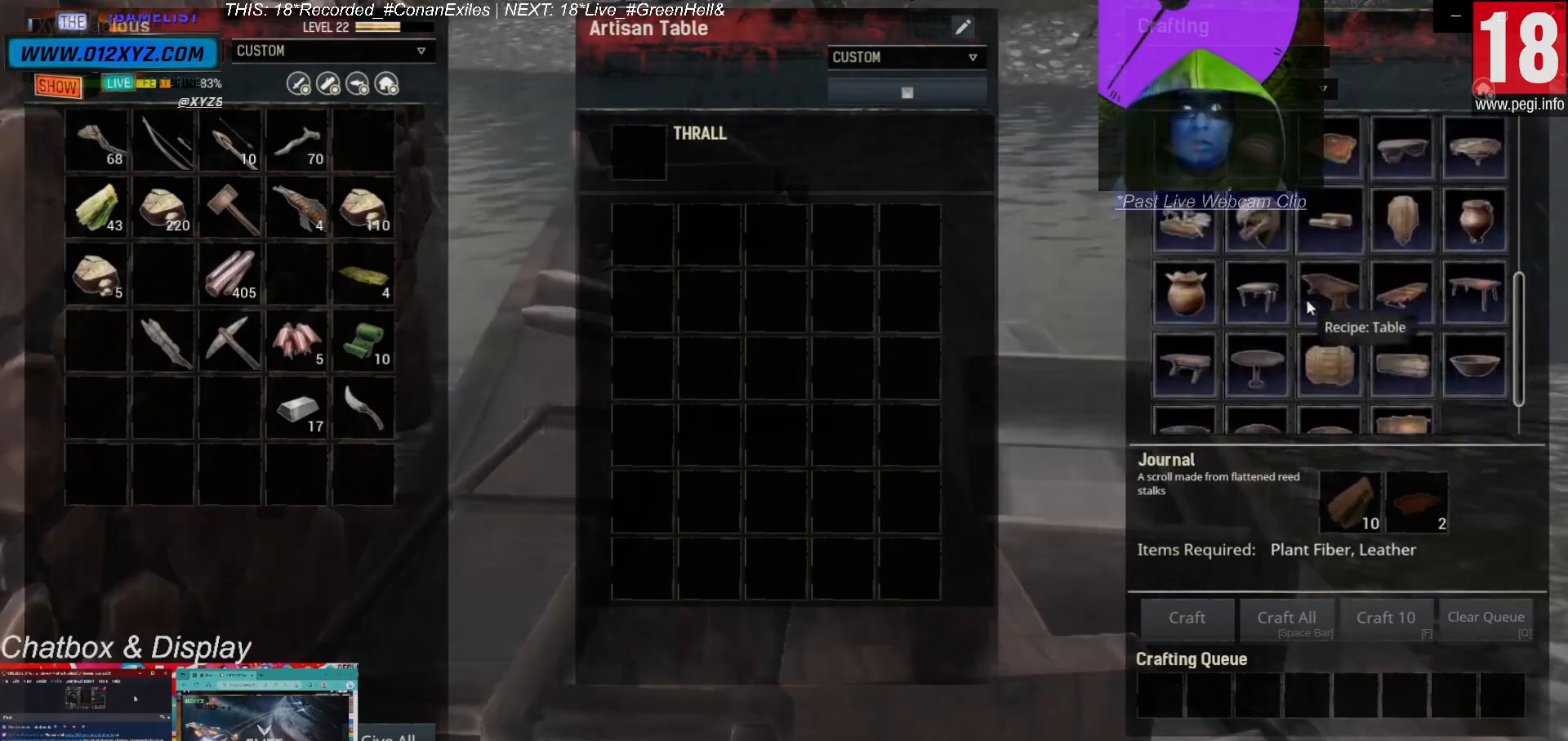
{"keys": [], "mouse": ["wheel"], "events": []}
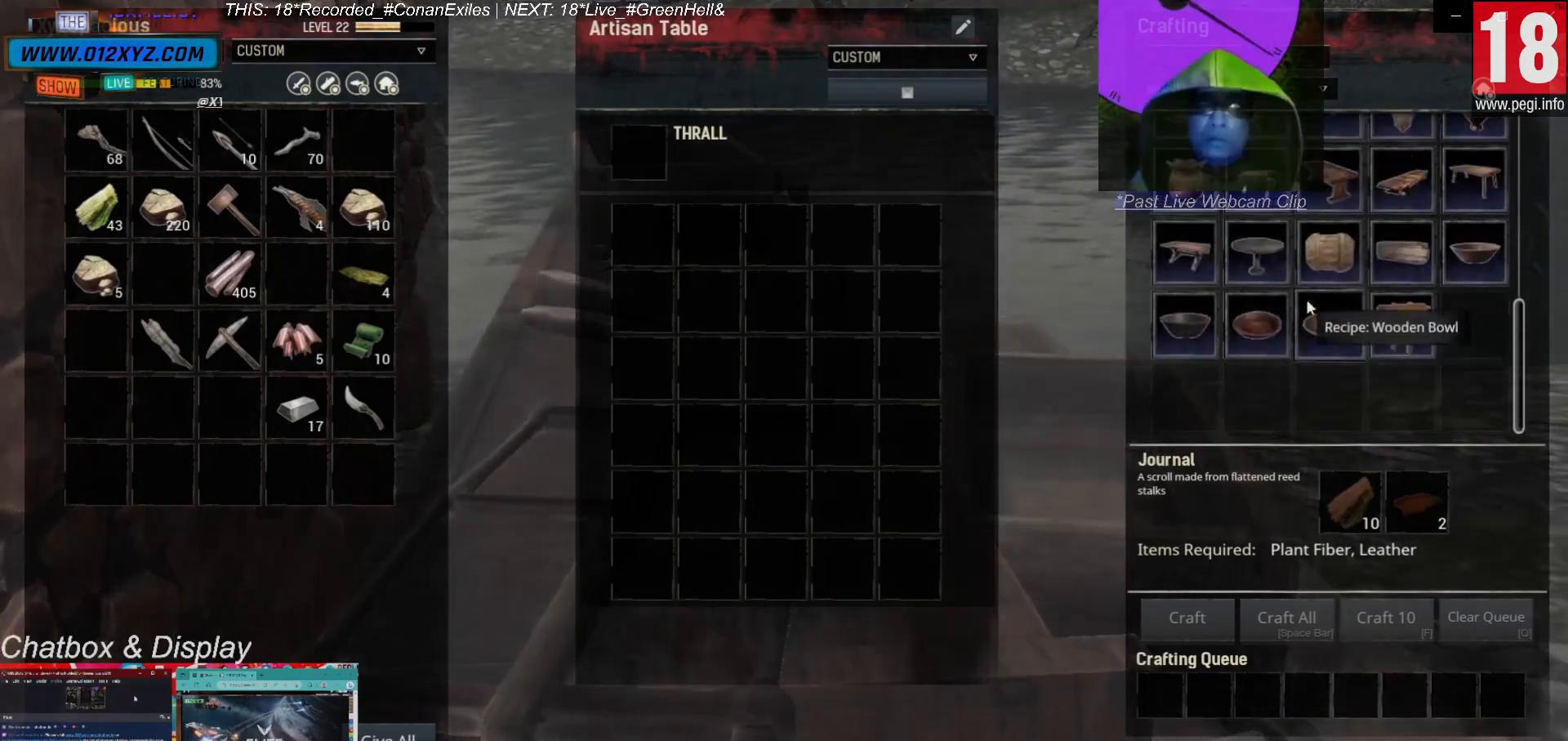
{"keys": [], "mouse": ["wheel"], "events": []}
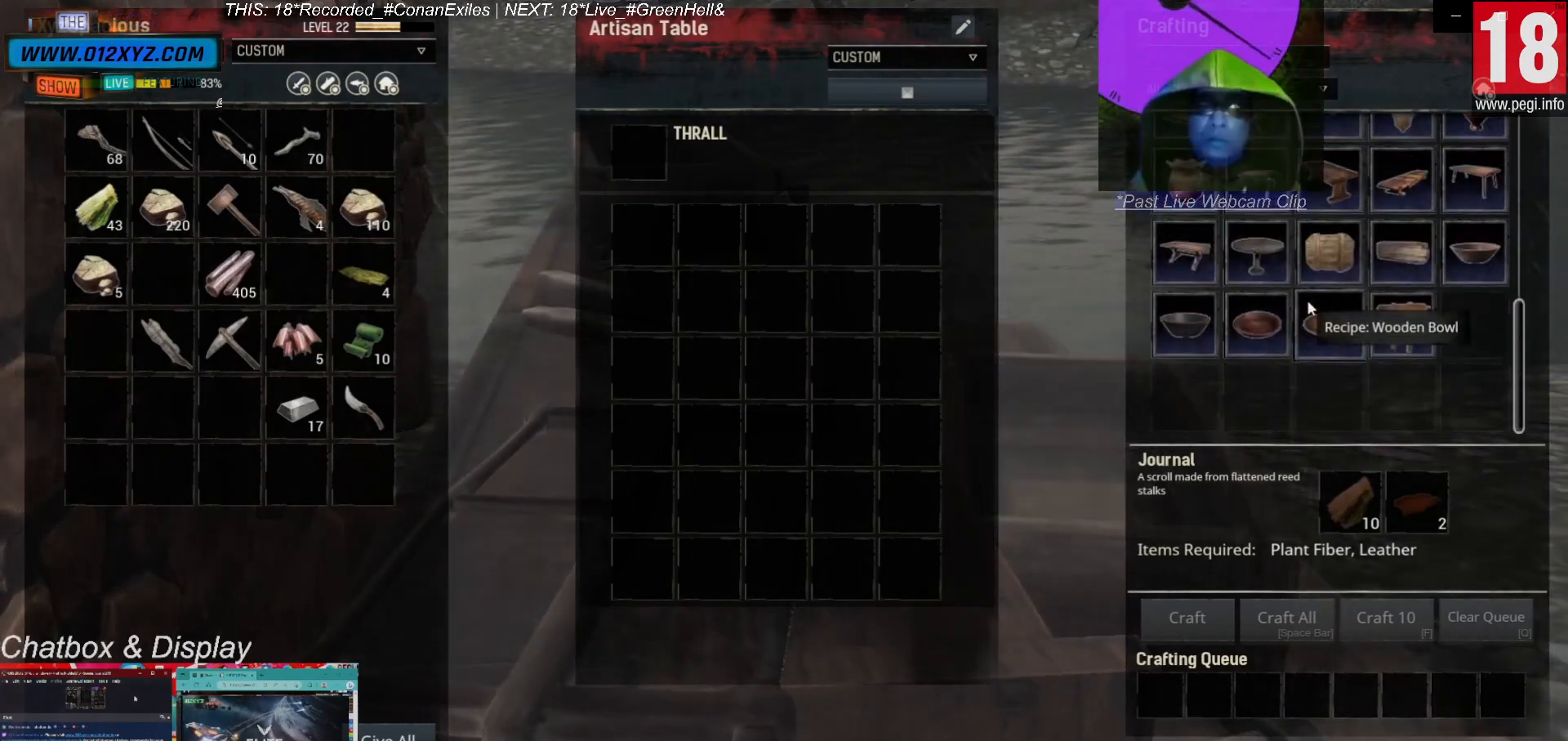
{"keys": [], "mouse": ["wheel"], "events": [[33, "mouse_wheel", "up"], [233, "mouse_wheel", "down"], [367, "mouse_wheel", "up"], [500, "mouse_wheel", "down"]]}
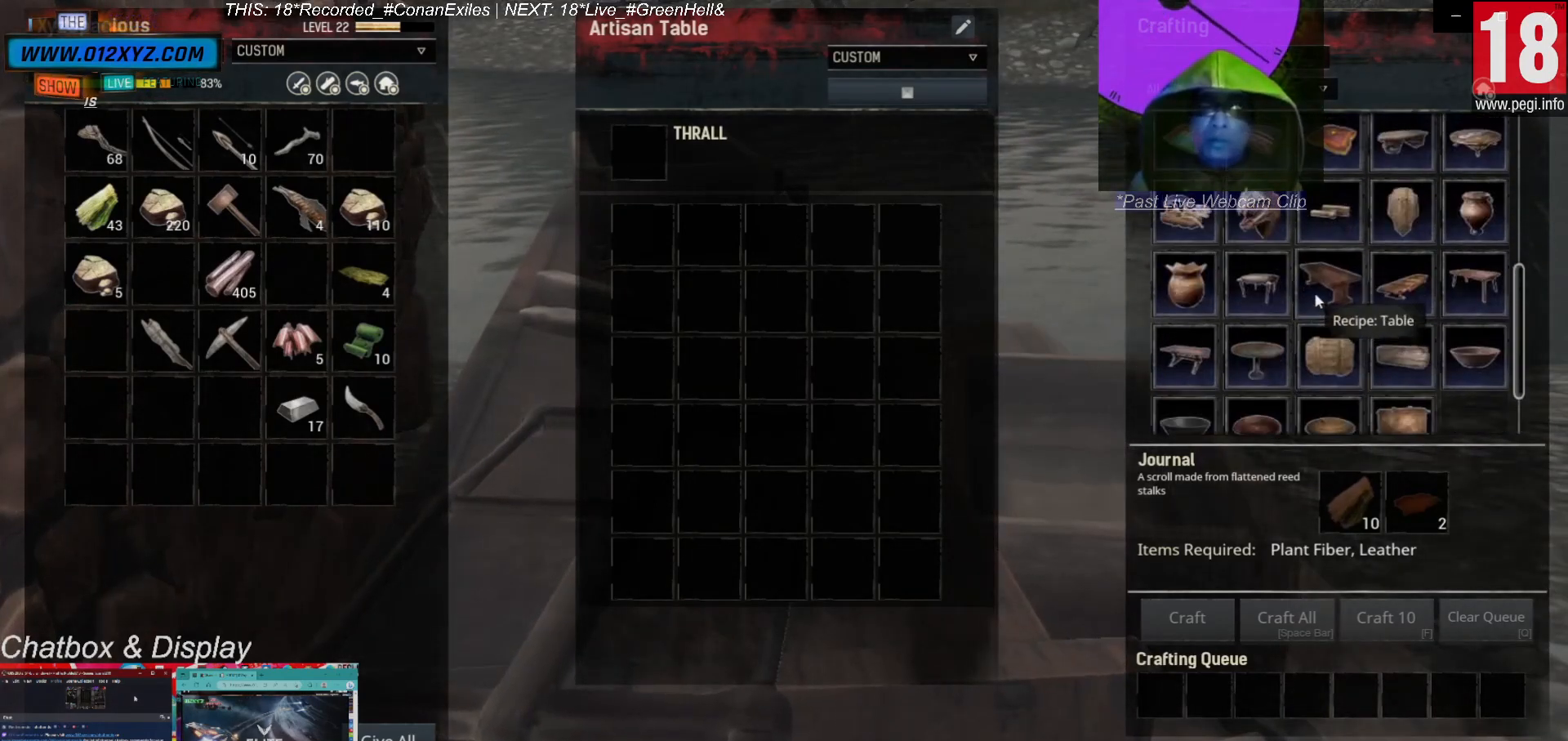
{"keys": [], "mouse": ["wheel"], "events": []}
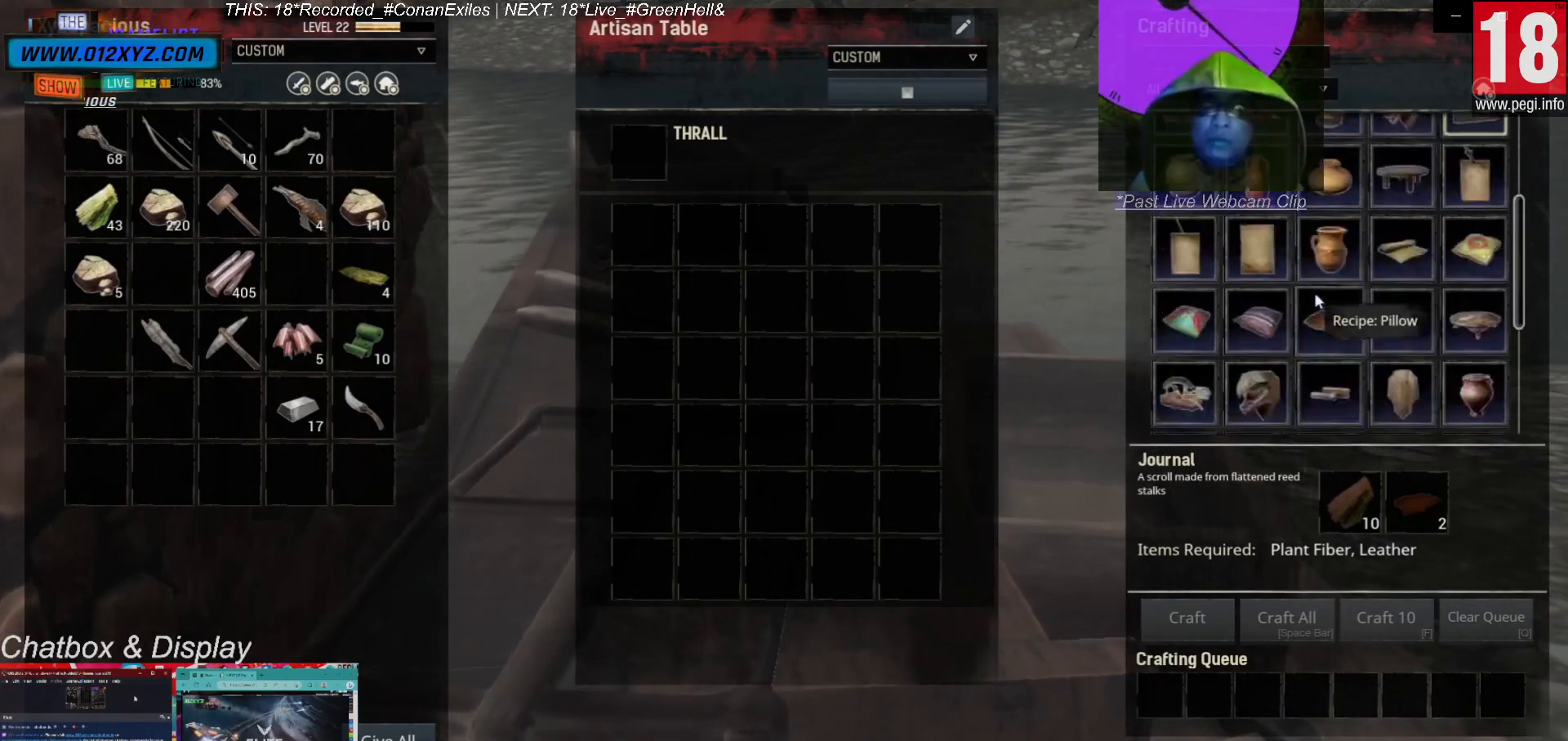
{"keys": [], "mouse": ["wheel"], "events": []}
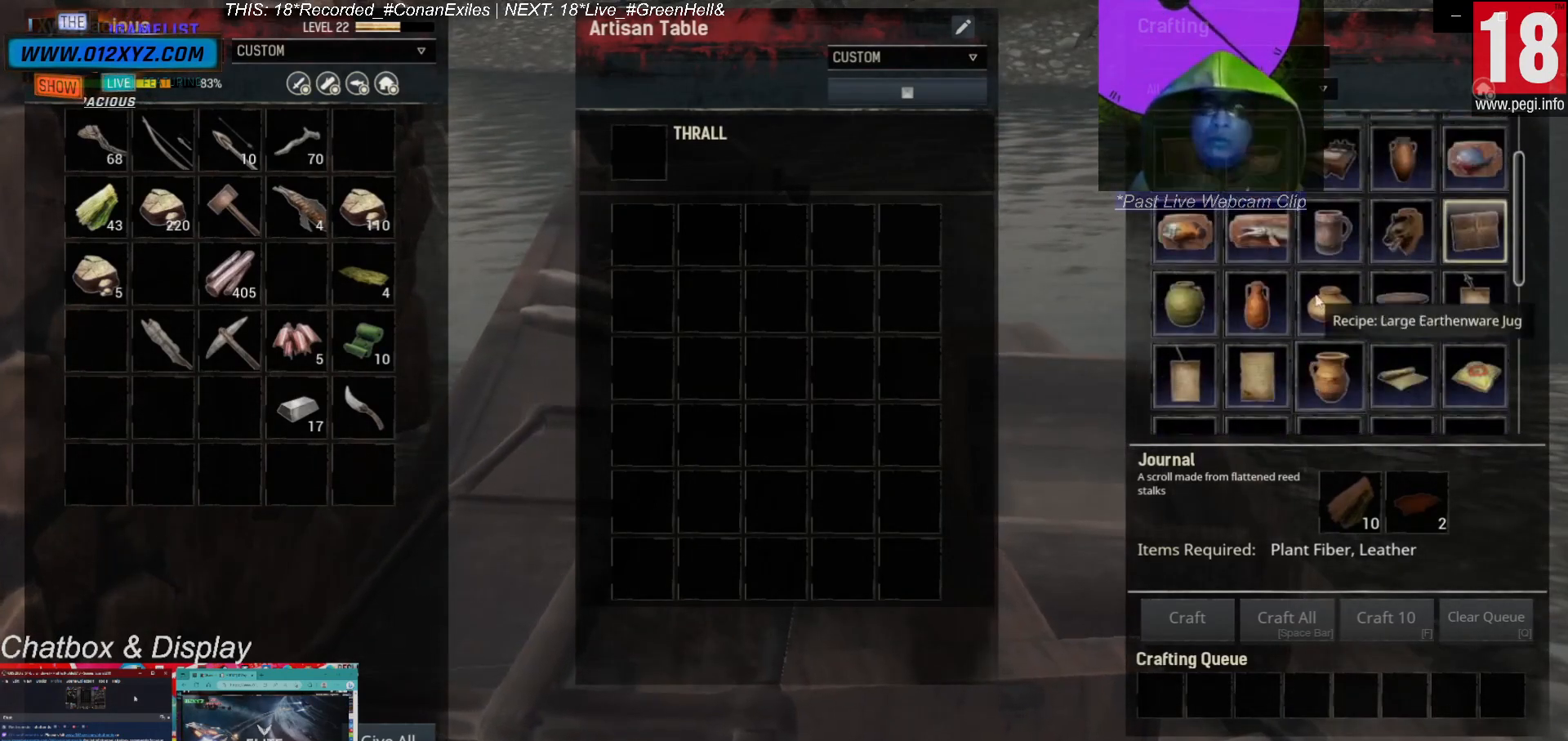
{"keys": [], "mouse": ["wheel"], "events": []}
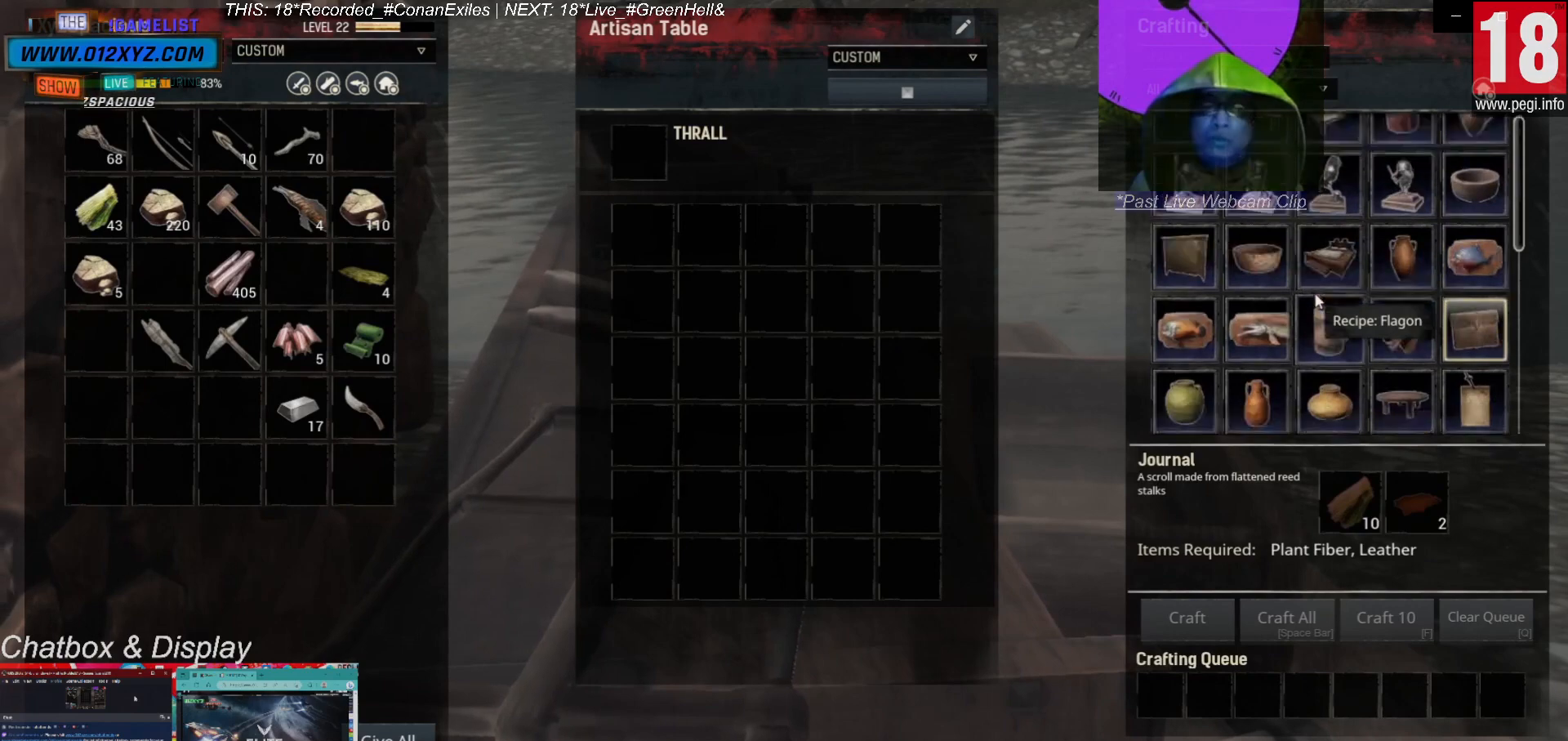
{"keys": [], "mouse": [], "events": [[267, "mouse_wheel", "up"]]}
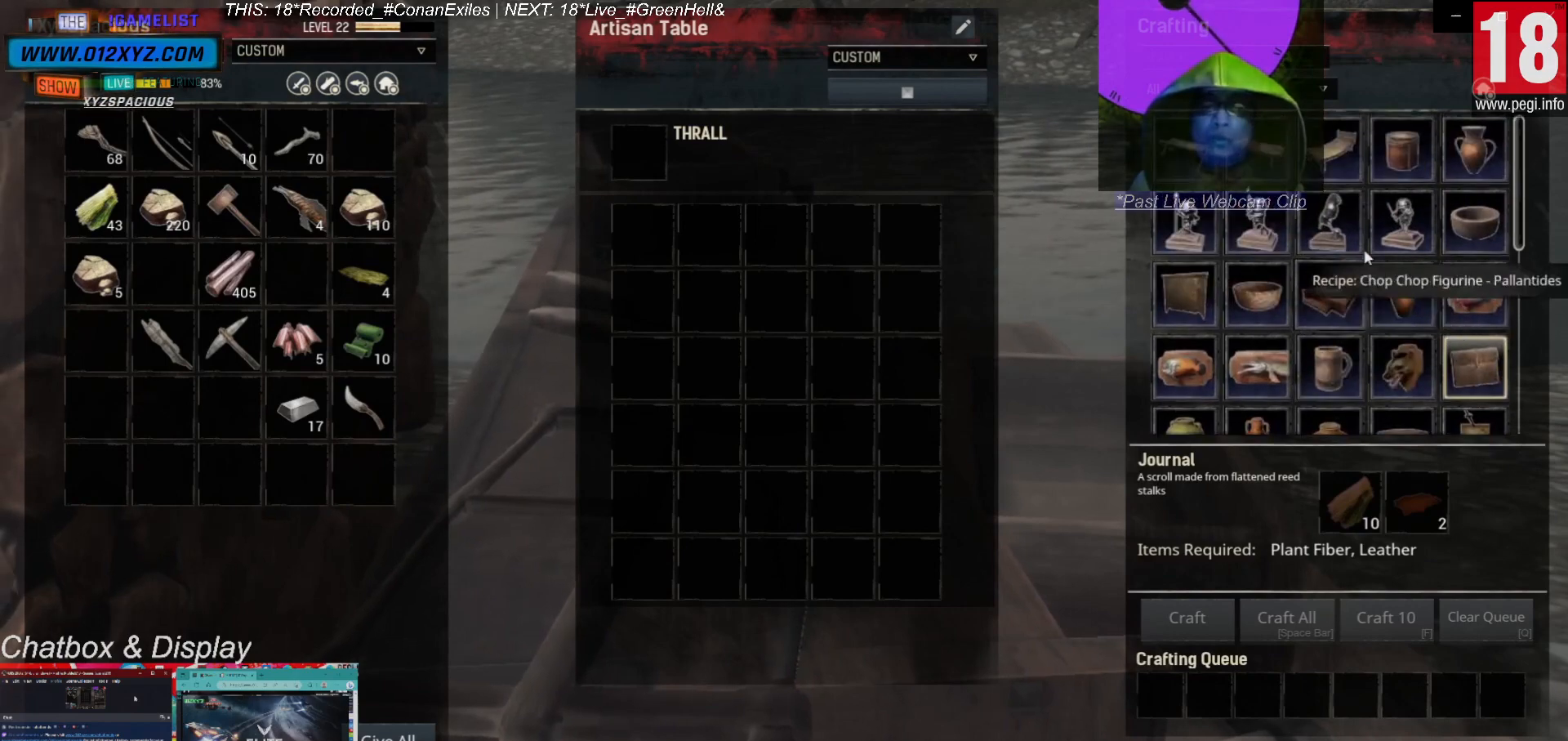
{"keys": [], "mouse": [], "events": []}
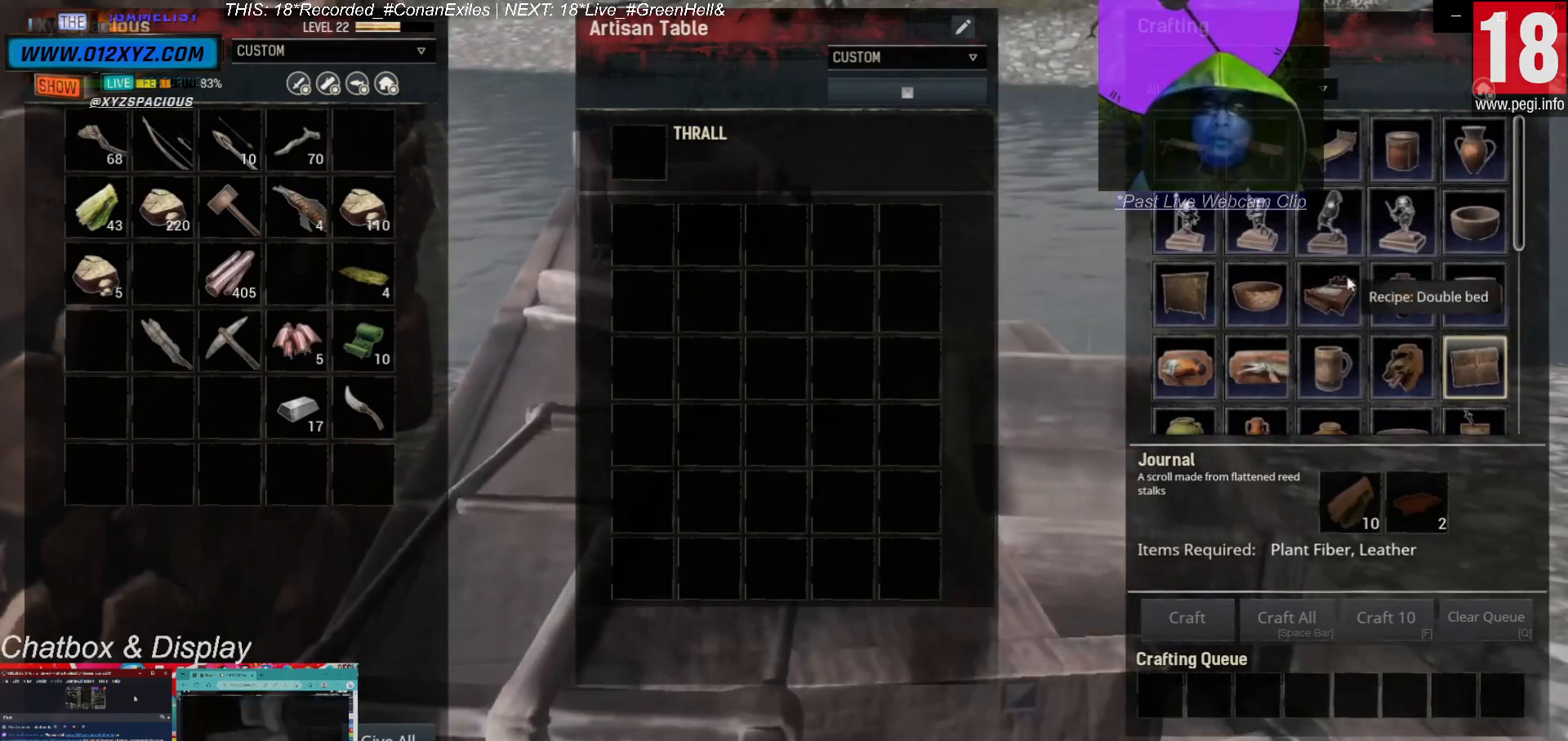
{"keys": [], "mouse": [], "events": []}
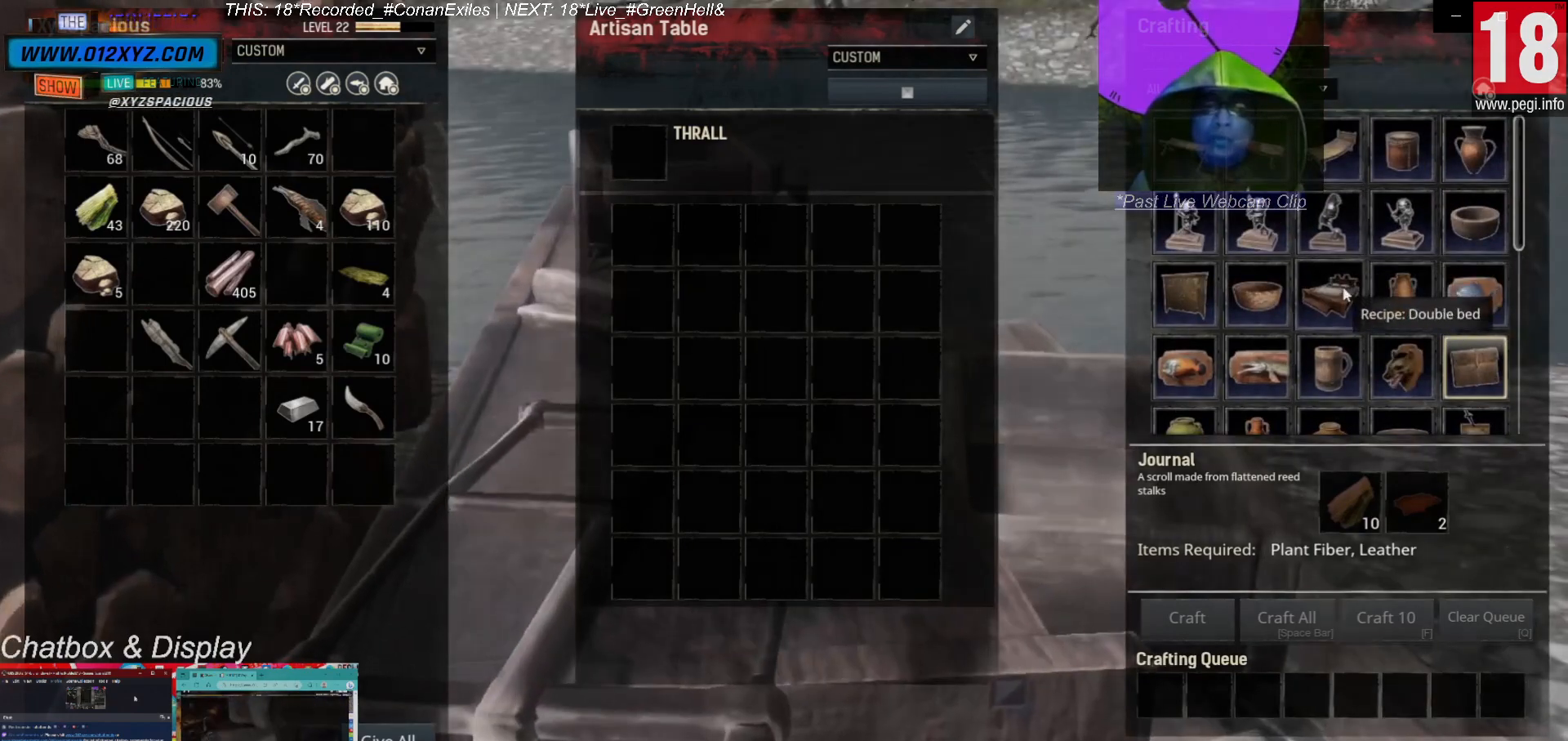
{"keys": [], "mouse": [], "events": []}
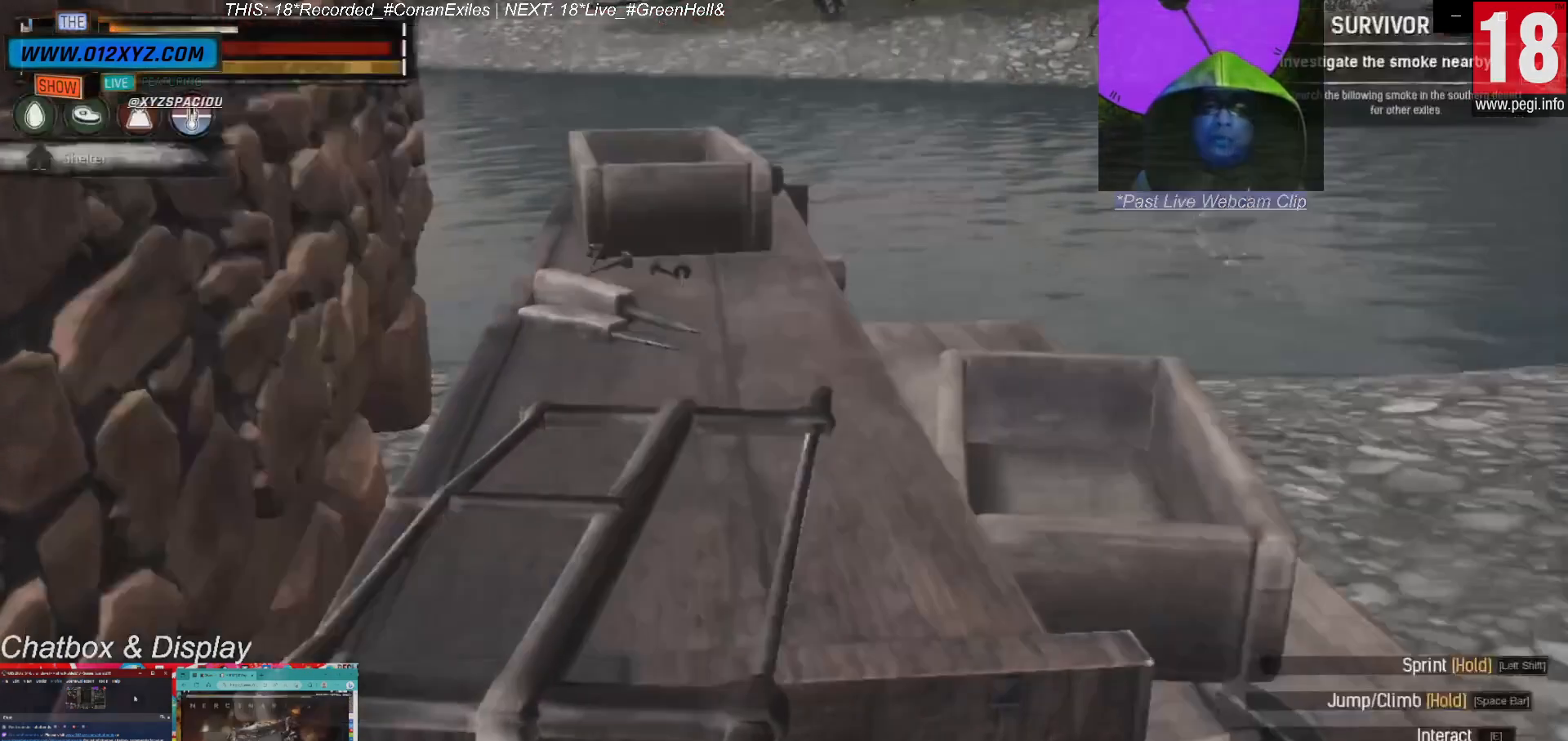
{"keys": [], "mouse": [], "events": []}
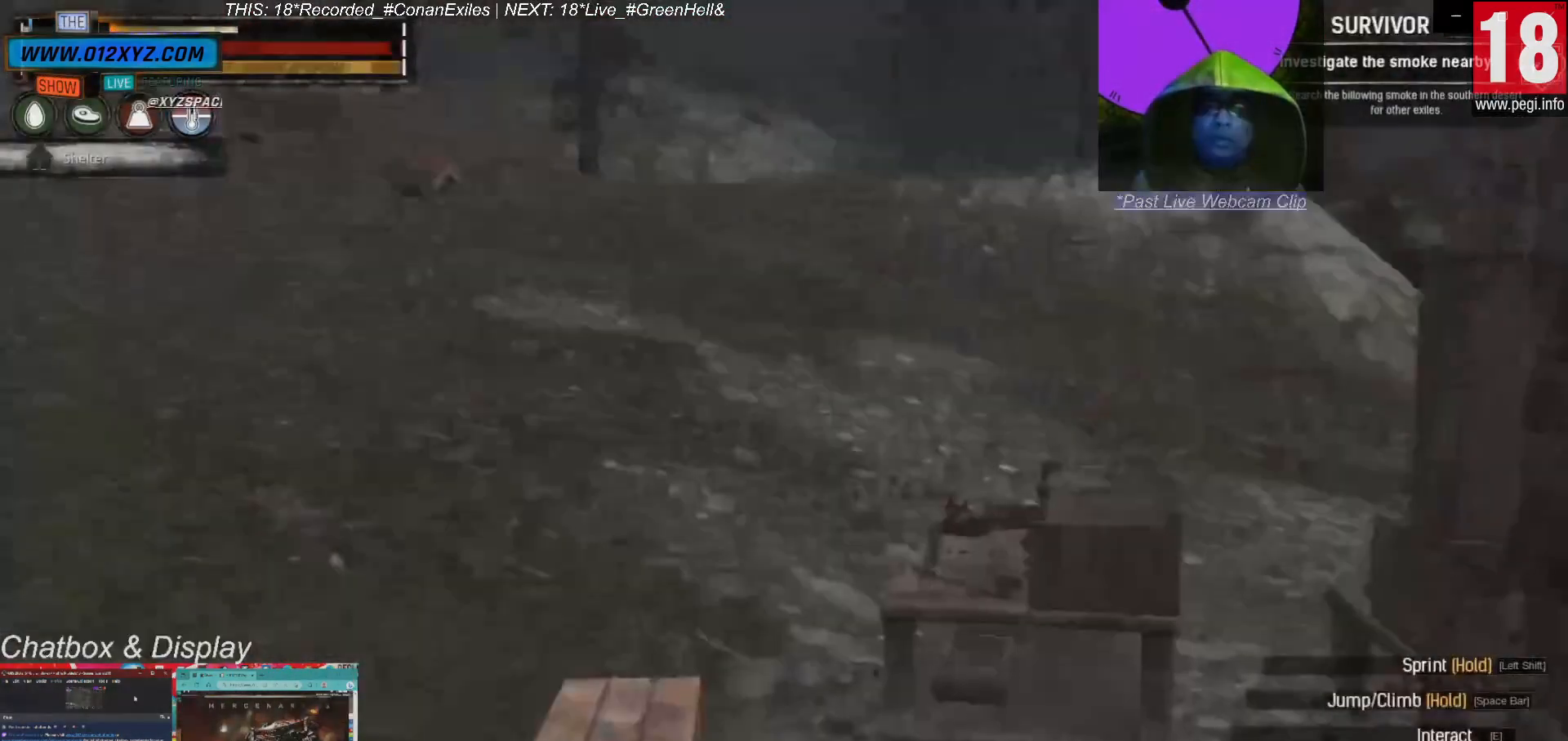
{"keys": [], "mouse": [], "events": []}
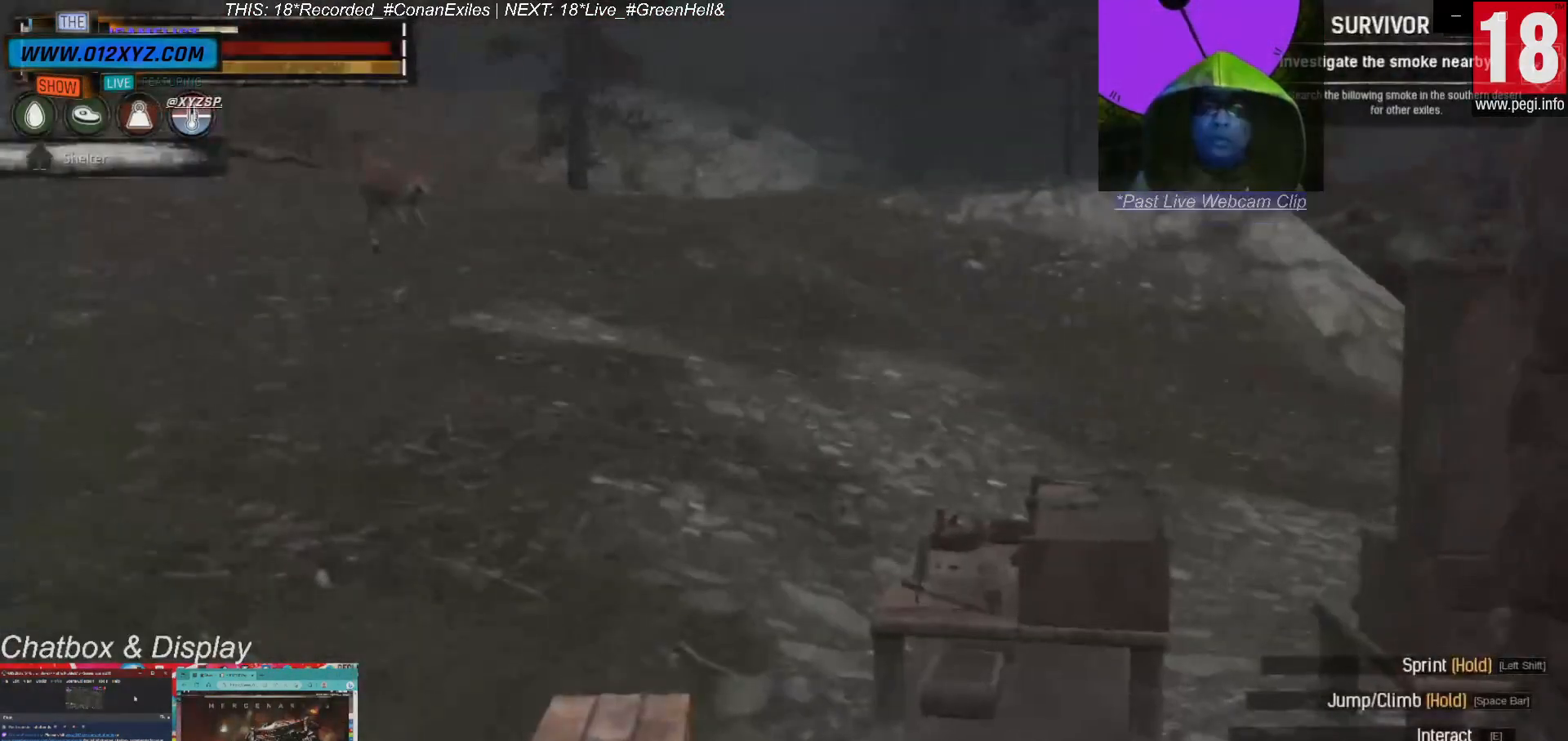
{"keys": ["a", "w"], "mouse": [], "events": [[167, "w", "down"], [333, "a", "down"]]}
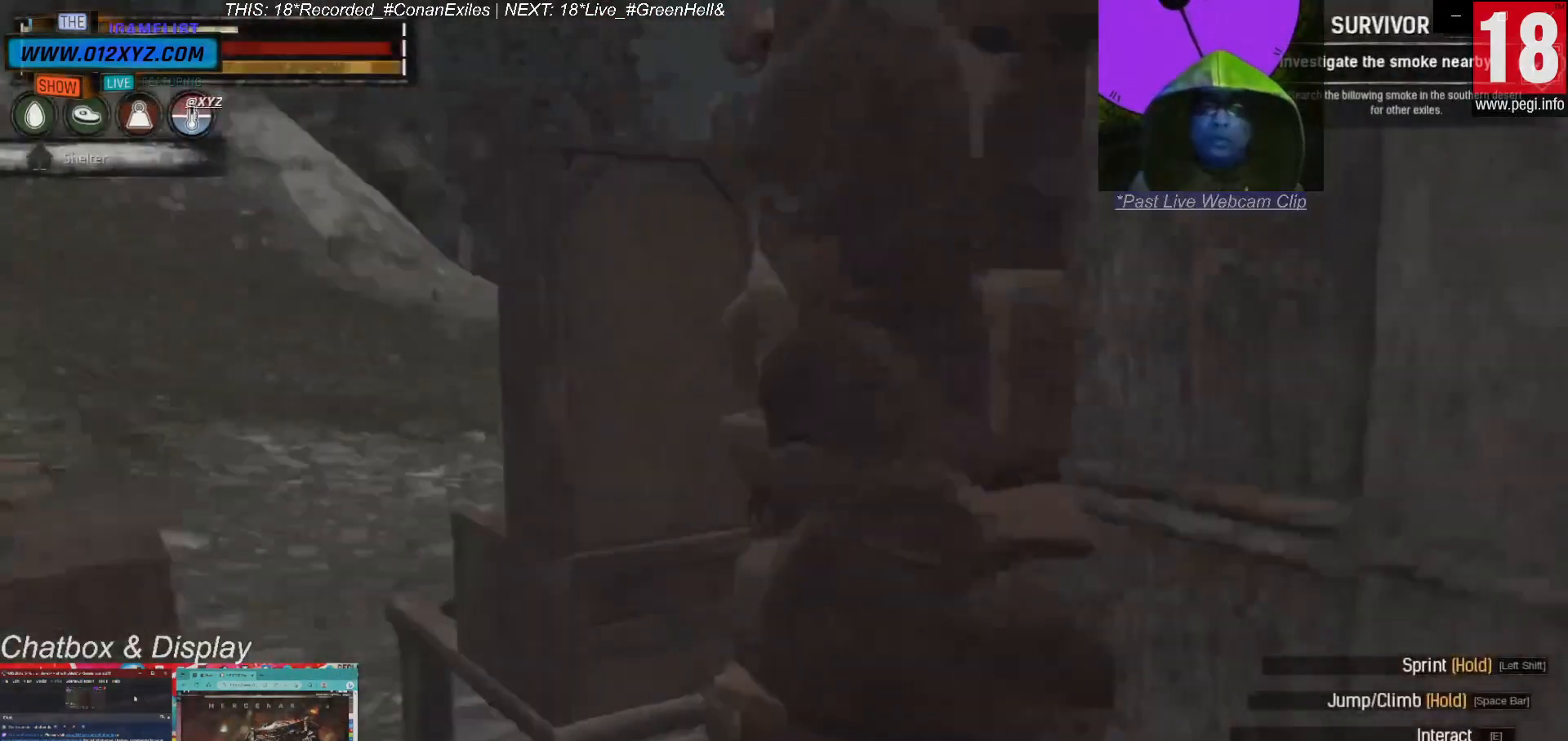
{"keys": [], "mouse": [], "events": [[33, "a", "up"], [33, "w", "up"]]}
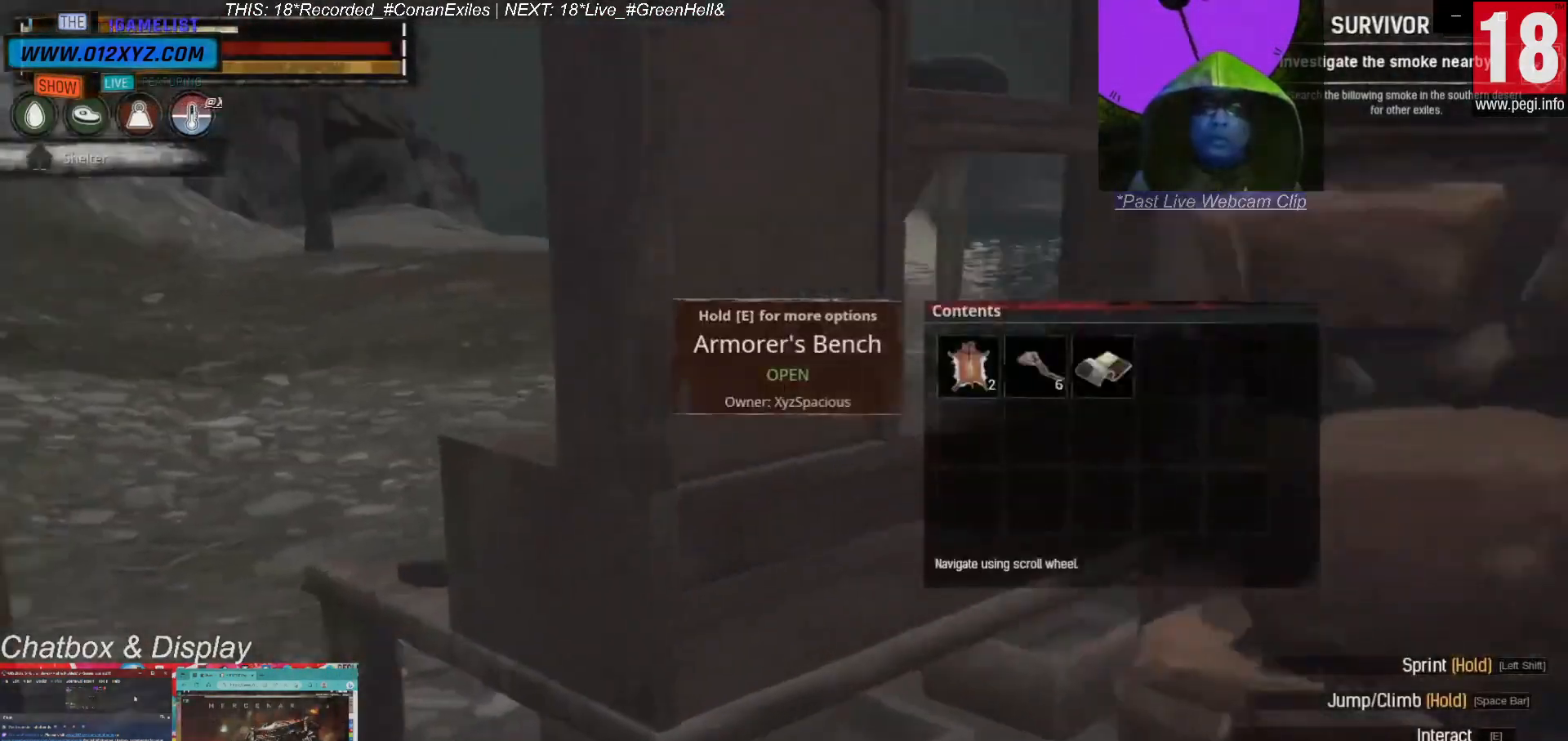
{"keys": [], "mouse": [], "events": [[33, "a", "down"], [167, "w", "down"], [300, "a", "up"], [467, "w", "up"]]}
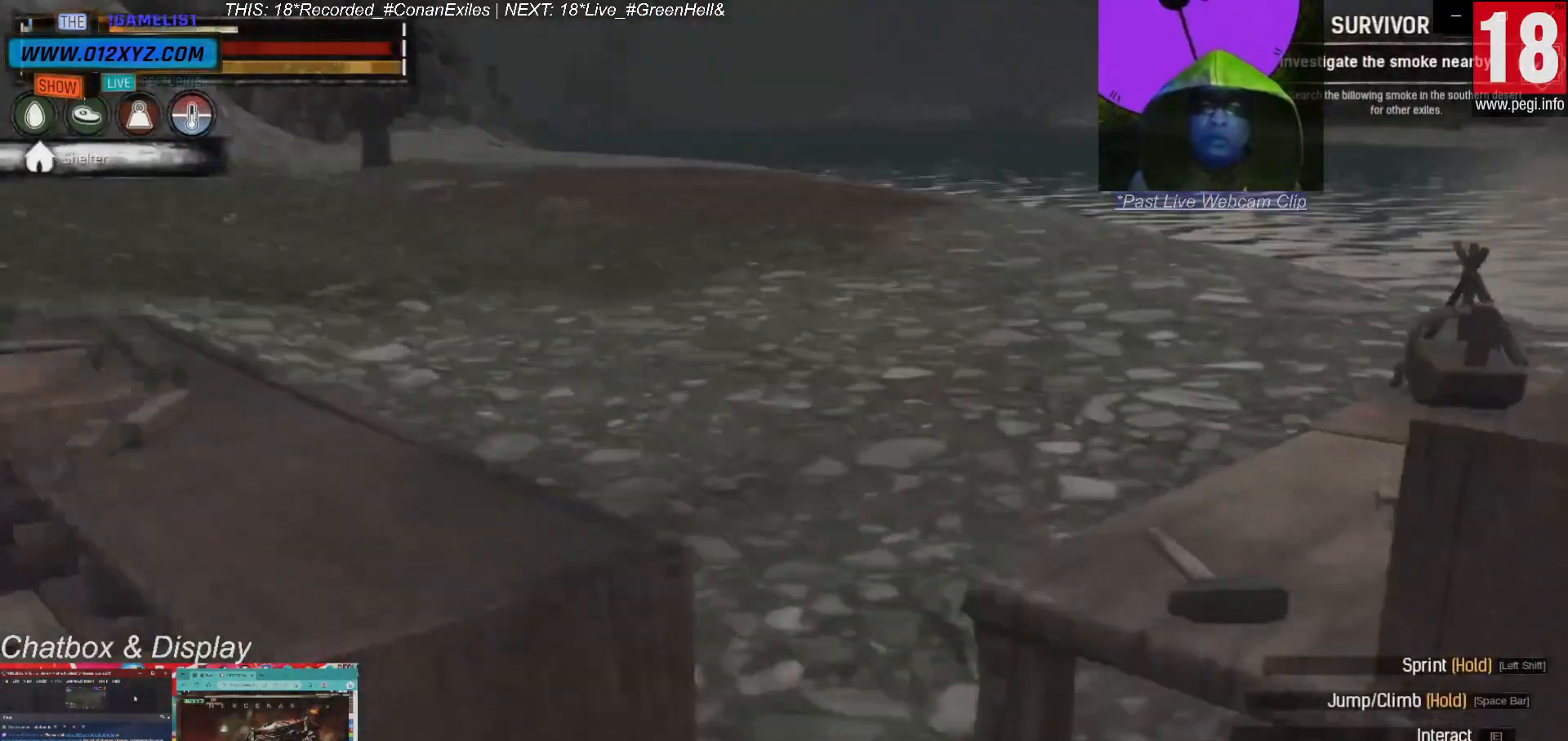
{"keys": [], "mouse": [], "events": []}